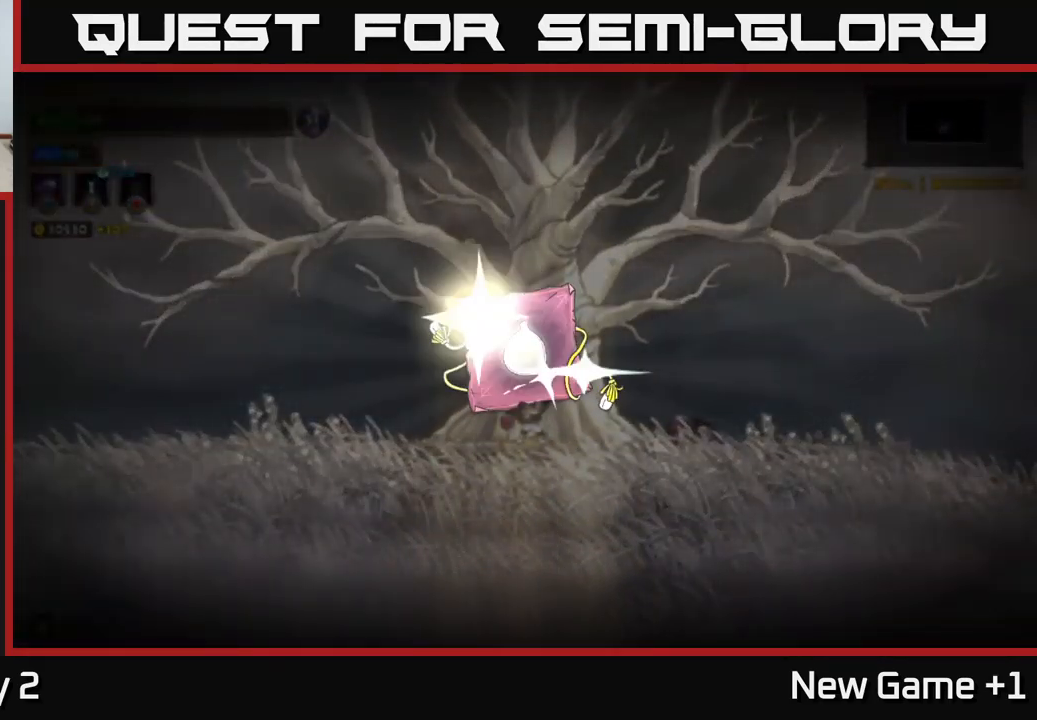
Gameplay with a controller (Xbox layout); each line is a JSON object with the inputs held at the frame after it. "events" lists button and stick changes between this image and that frame as [ms after this image, input, new state], when the widget could be followed in between.
{"buttons": [], "left_stick": "center", "right_stick": "center", "events": []}
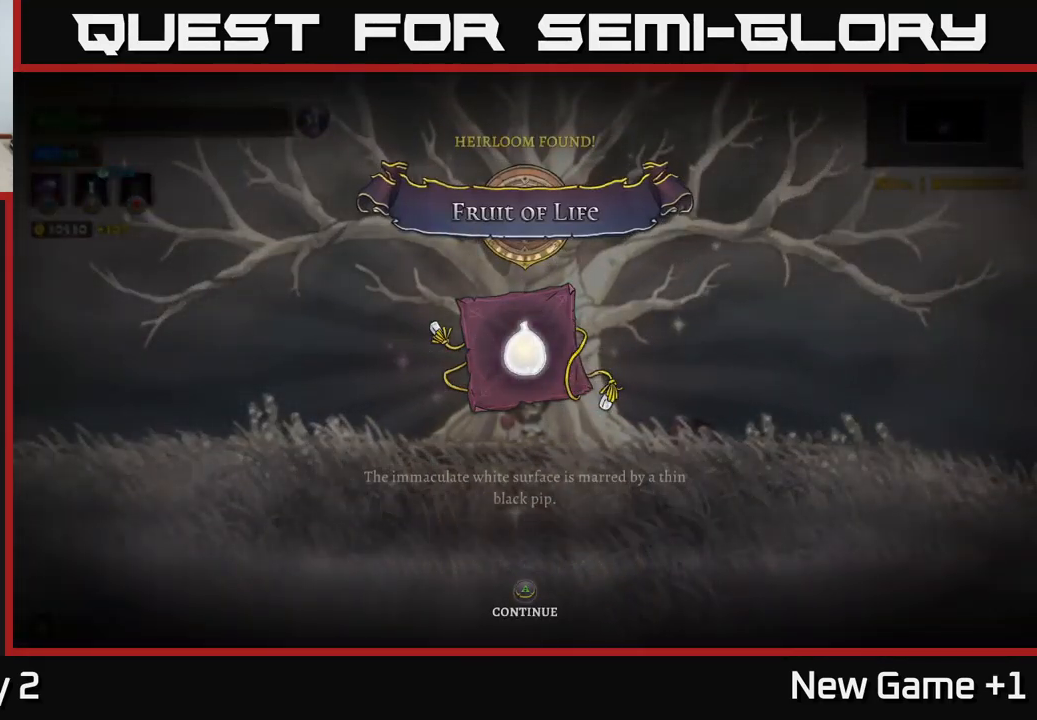
{"buttons": [], "left_stick": "center", "right_stick": "center", "events": []}
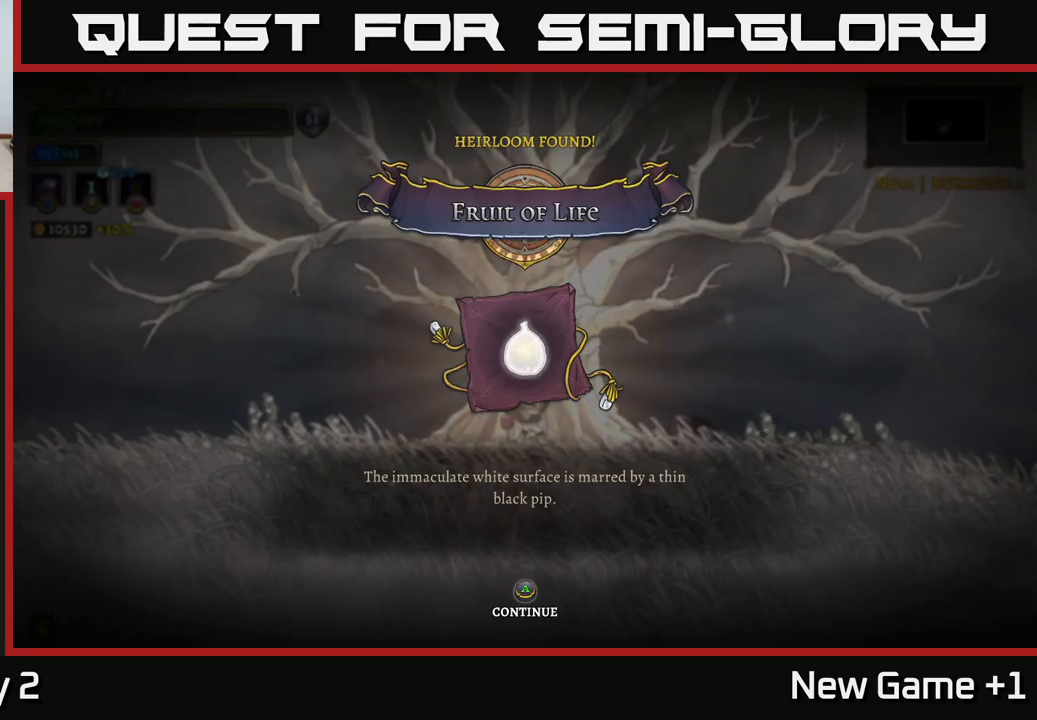
{"buttons": [], "left_stick": "center", "right_stick": "center", "events": []}
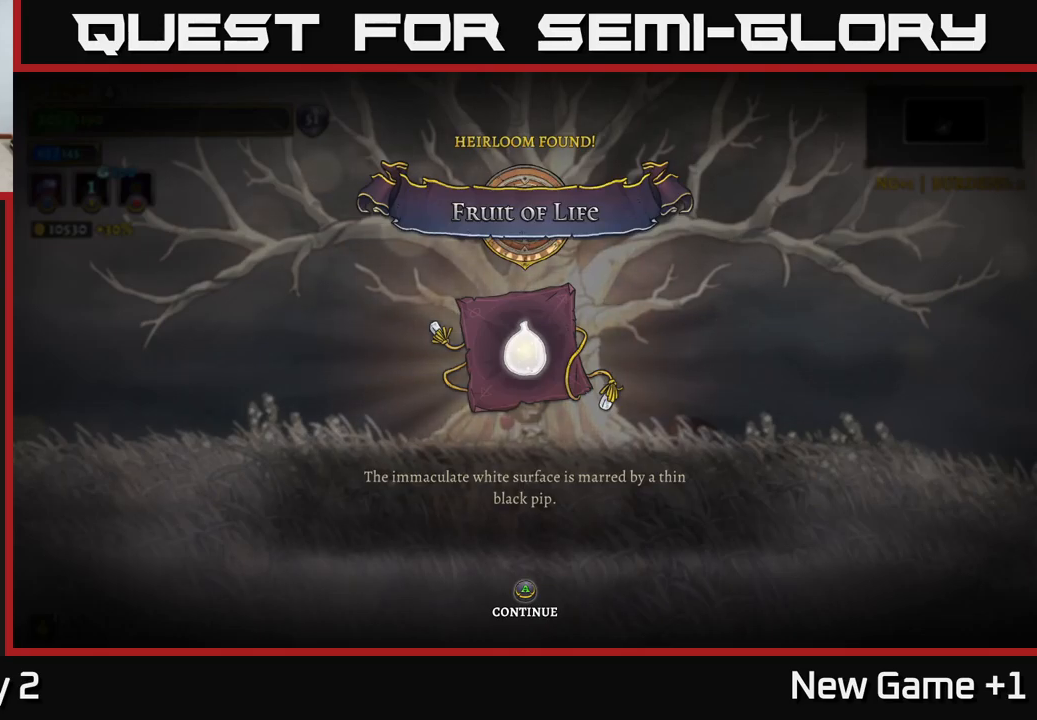
{"buttons": [], "left_stick": "center", "right_stick": "center", "events": []}
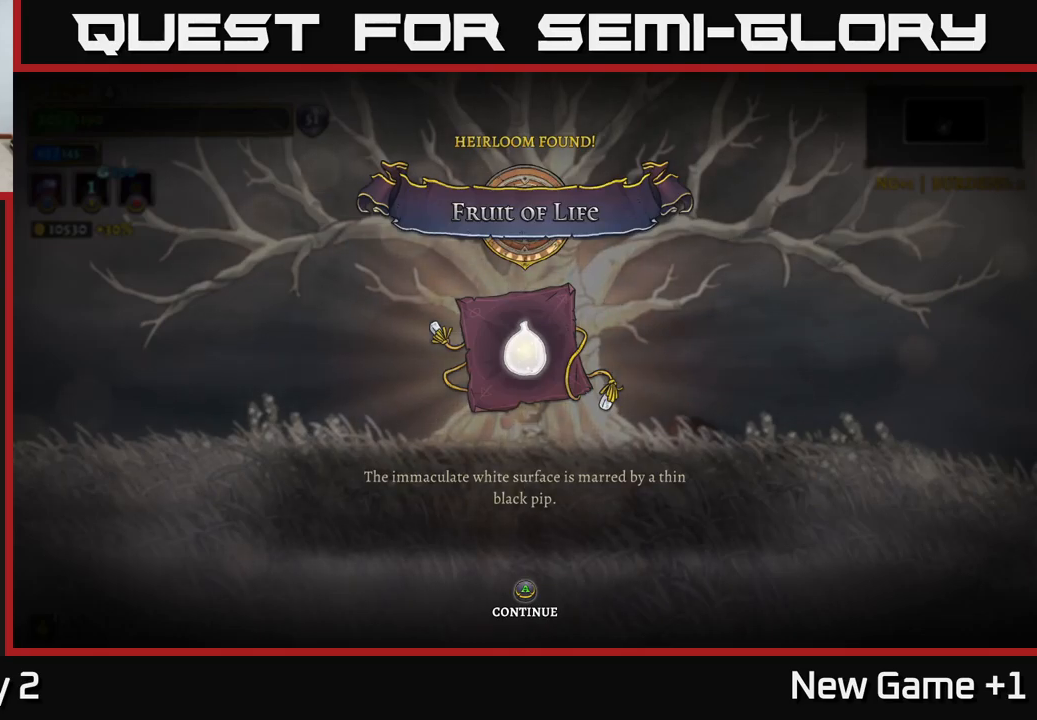
{"buttons": [], "left_stick": "center", "right_stick": "center", "events": [[67, "A", "down"], [117, "A", "up"]]}
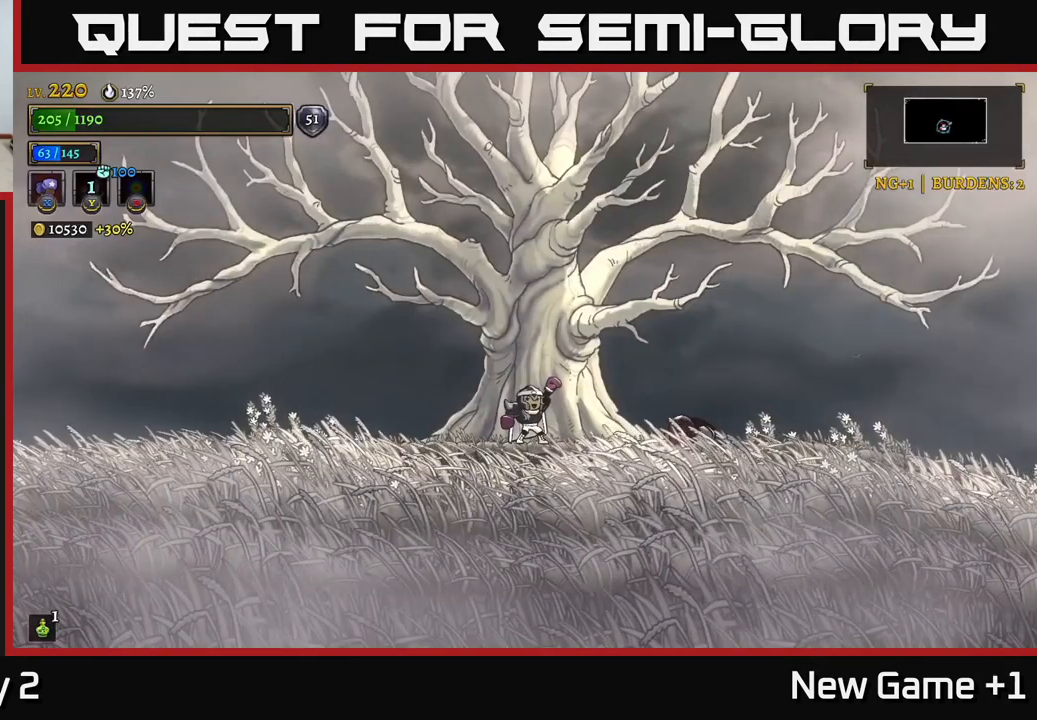
{"buttons": [], "left_stick": "center", "right_stick": "center", "events": []}
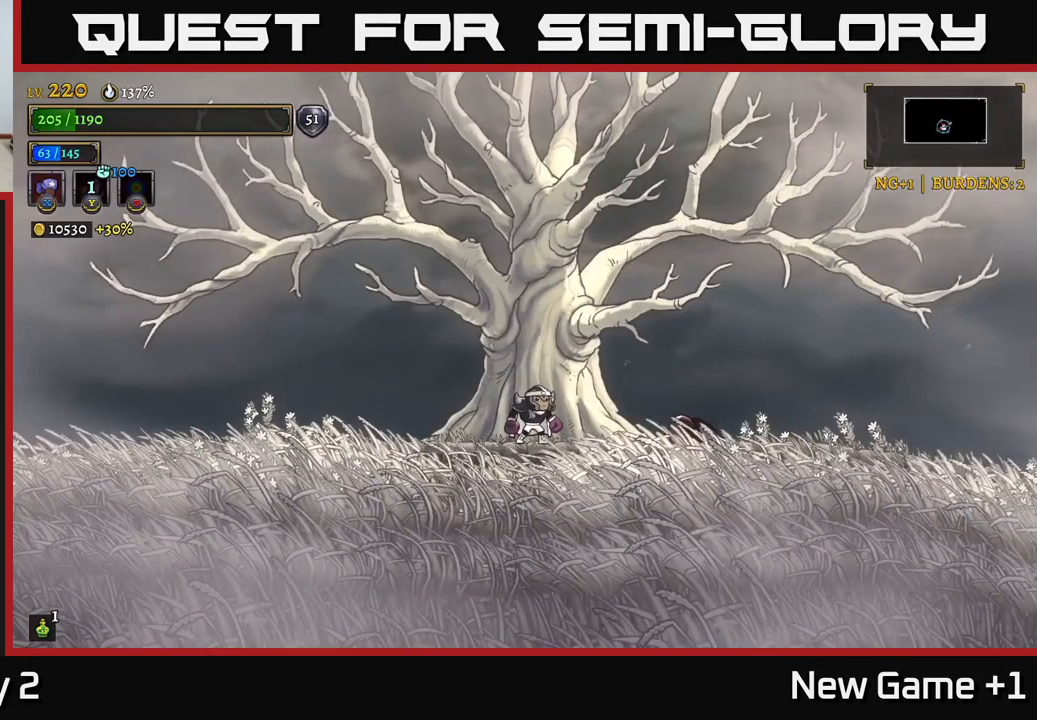
{"buttons": [], "left_stick": "center", "right_stick": "center", "events": []}
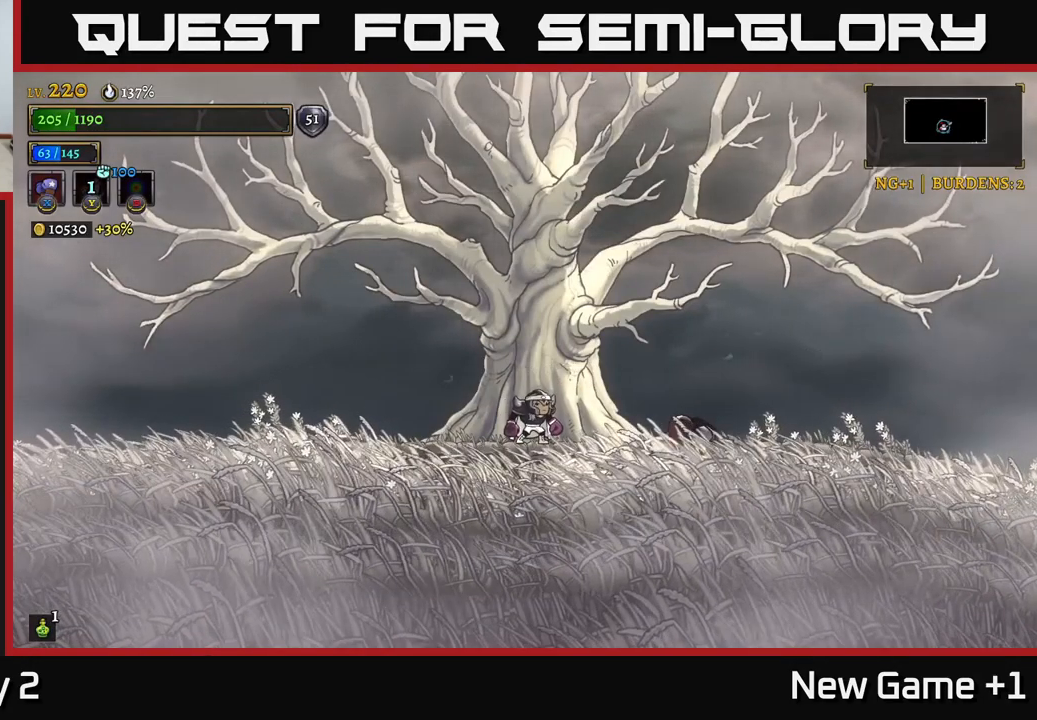
{"buttons": [], "left_stick": "right", "right_stick": "center", "events": [[50, "left_stick", "right"]]}
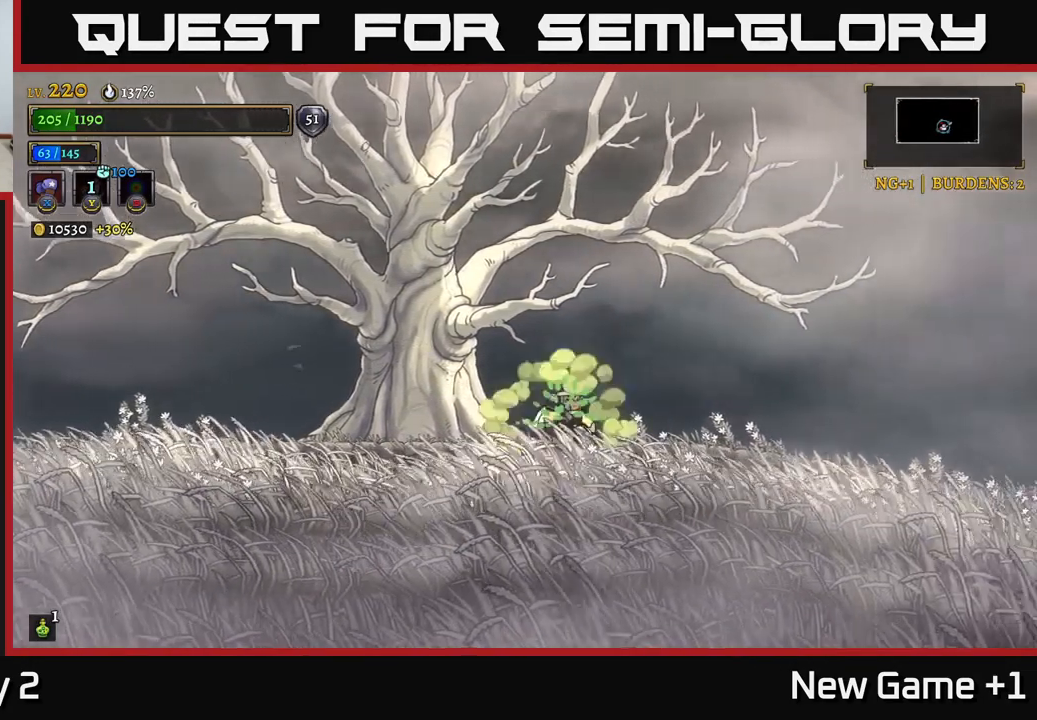
{"buttons": ["R2"], "left_stick": "right", "right_stick": "center", "events": [[33, "R2", "down"]]}
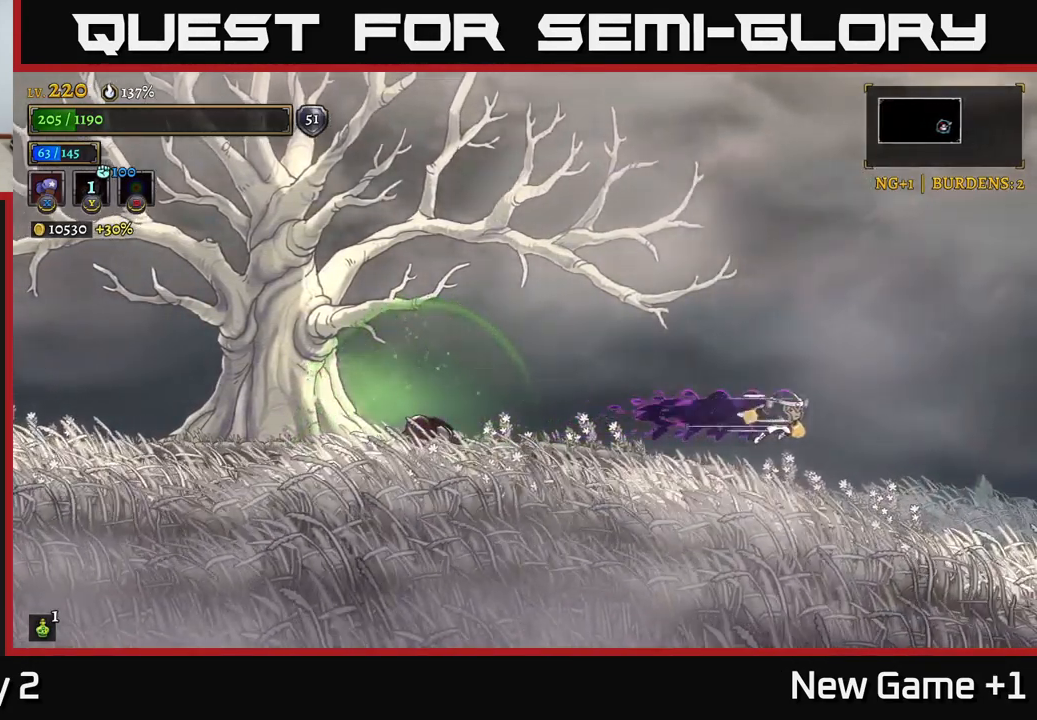
{"buttons": [], "left_stick": "right", "right_stick": "center", "events": [[250, "R2", "up"]]}
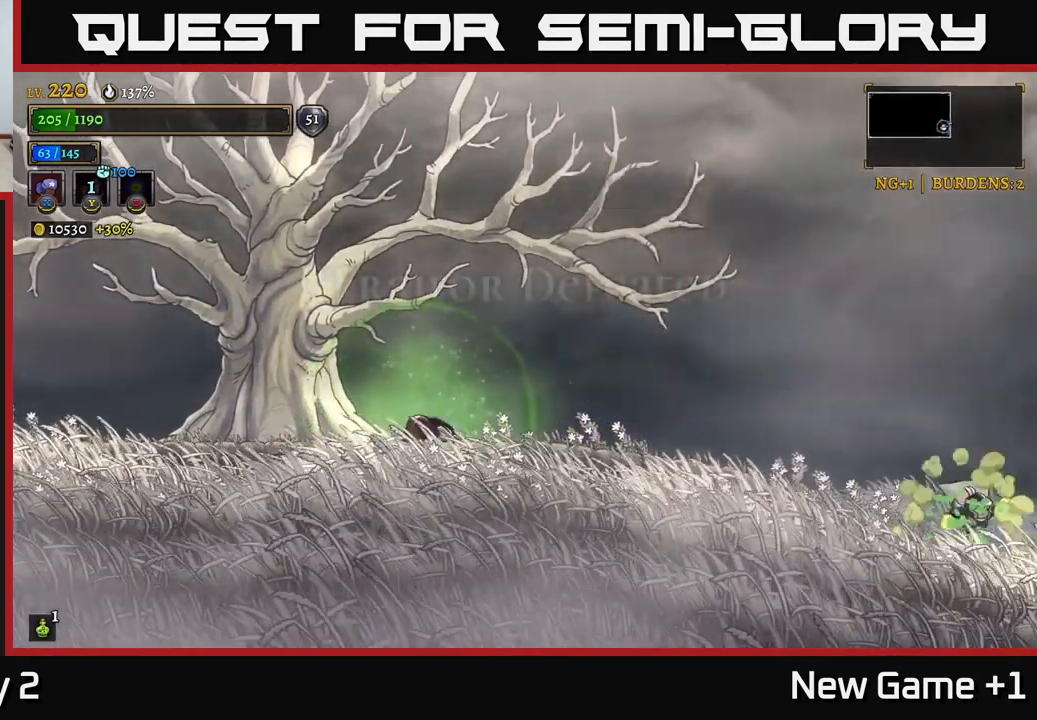
{"buttons": ["R2"], "left_stick": "right", "right_stick": "center", "events": [[50, "R2", "down"]]}
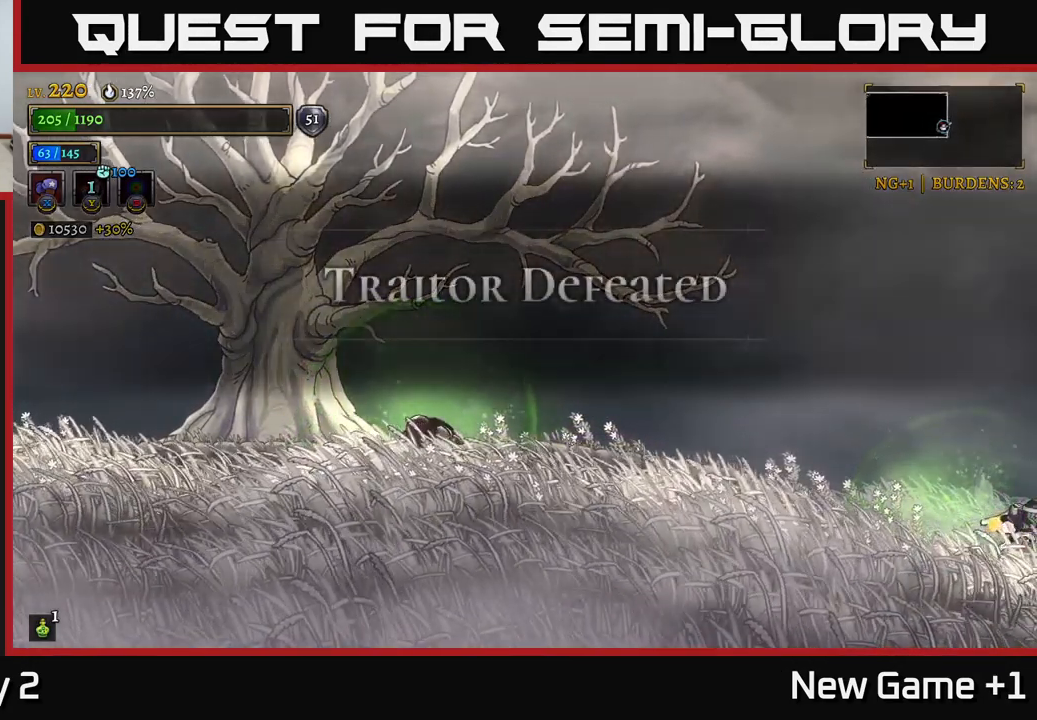
{"buttons": ["L2"], "left_stick": "left", "right_stick": "center", "events": [[50, "R2", "up"], [67, "left_stick", "left"], [267, "L2", "down"]]}
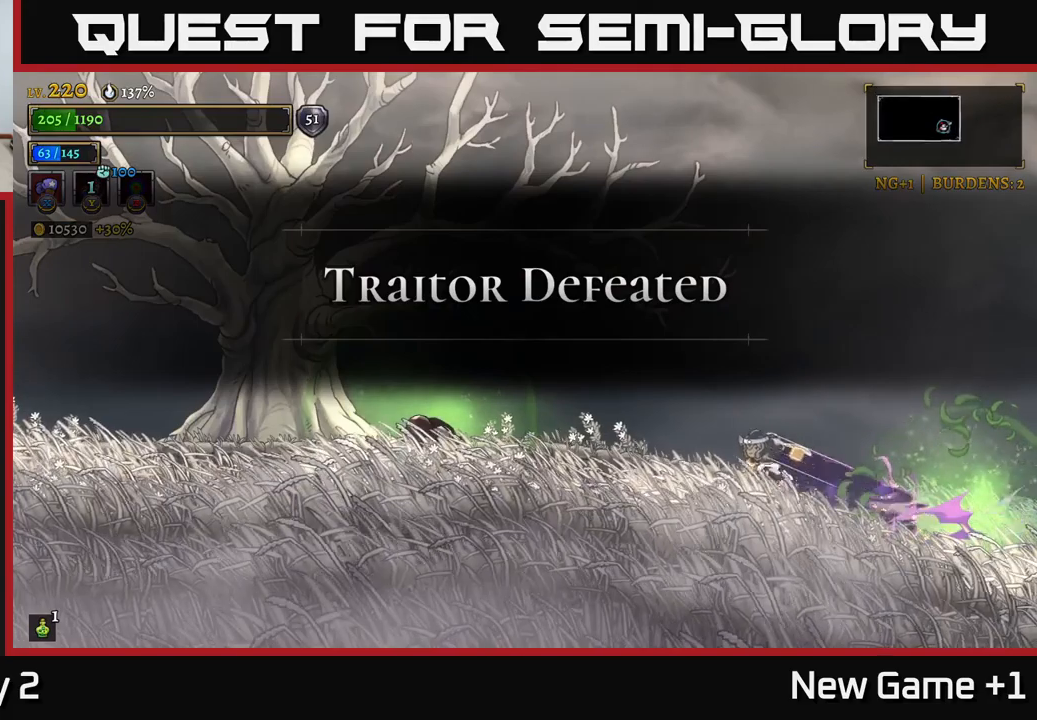
{"buttons": ["L2"], "left_stick": "left", "right_stick": "center", "events": [[217, "L2", "up"], [333, "L2", "down"]]}
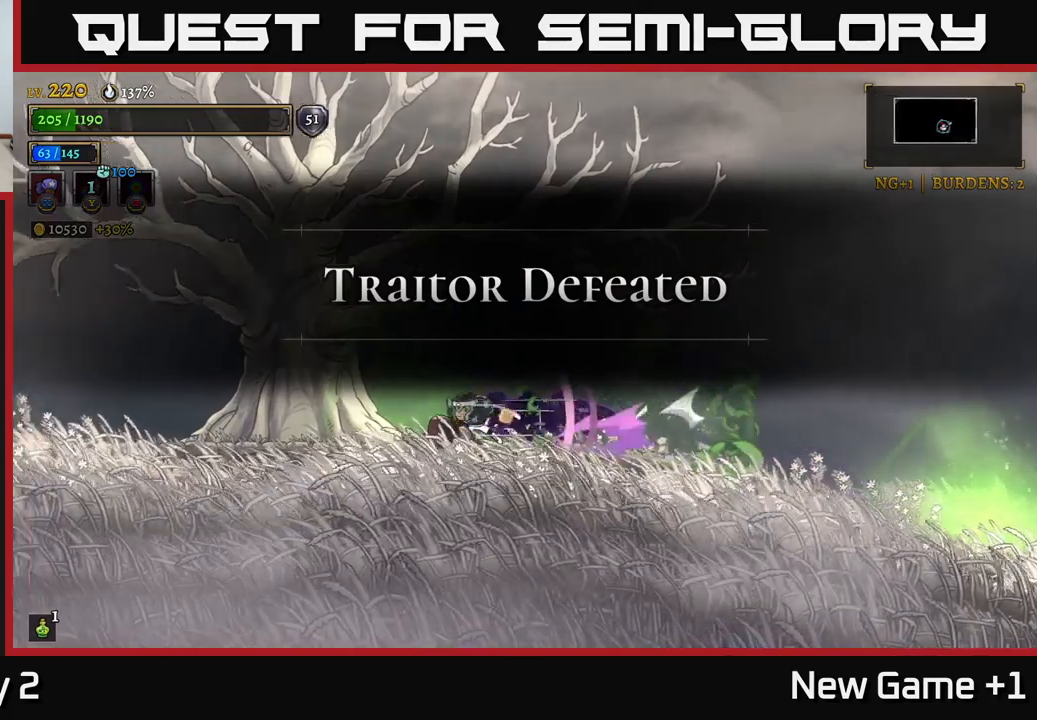
{"buttons": ["L2"], "left_stick": "left", "right_stick": "center", "events": [[333, "L2", "up"], [433, "L2", "down"]]}
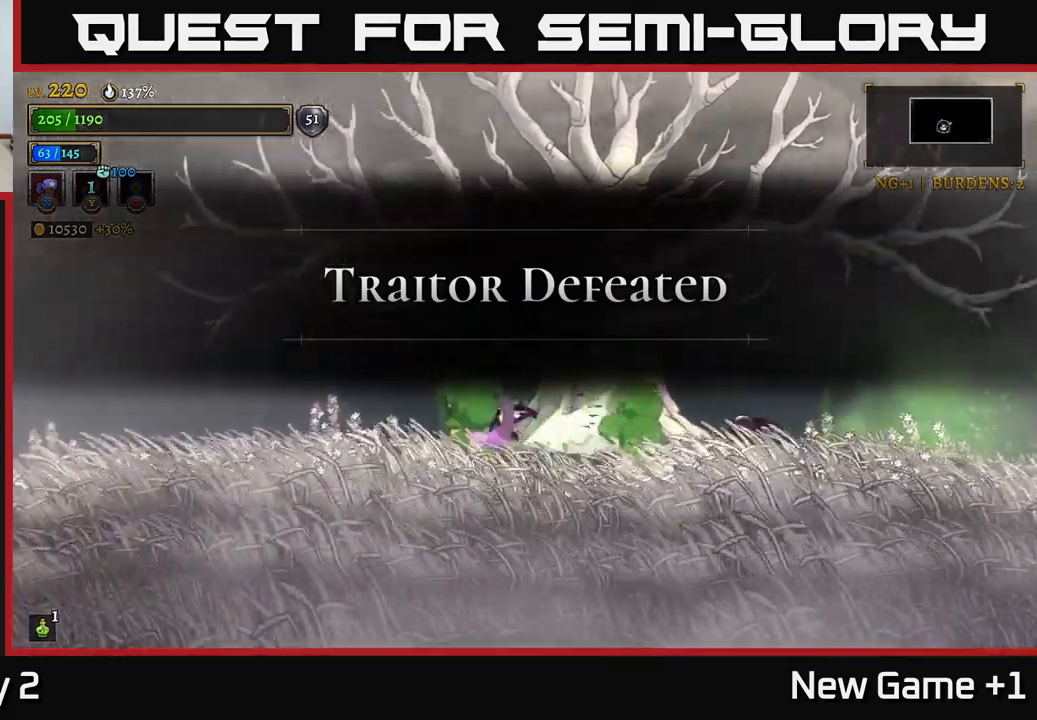
{"buttons": ["L2"], "left_stick": "left", "right_stick": "center", "events": [[317, "L2", "up"], [450, "L2", "down"]]}
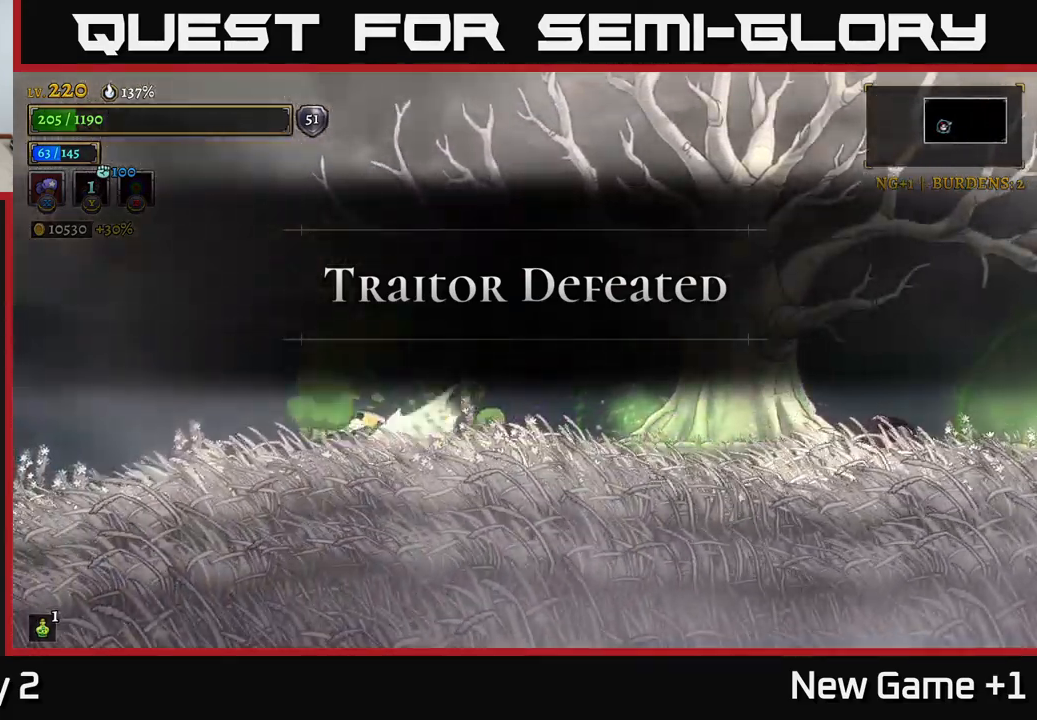
{"buttons": [], "left_stick": "right", "right_stick": "center", "events": [[317, "L2", "up"], [417, "left_stick", "right"]]}
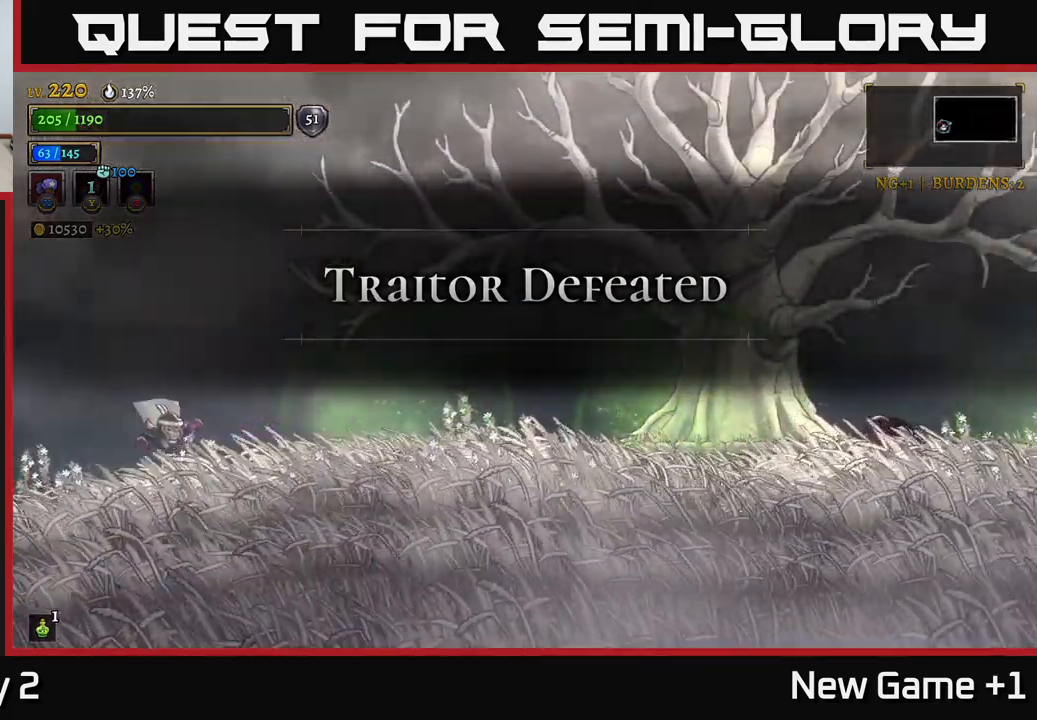
{"buttons": ["R2"], "left_stick": "right", "right_stick": "center", "events": [[167, "R2", "down"]]}
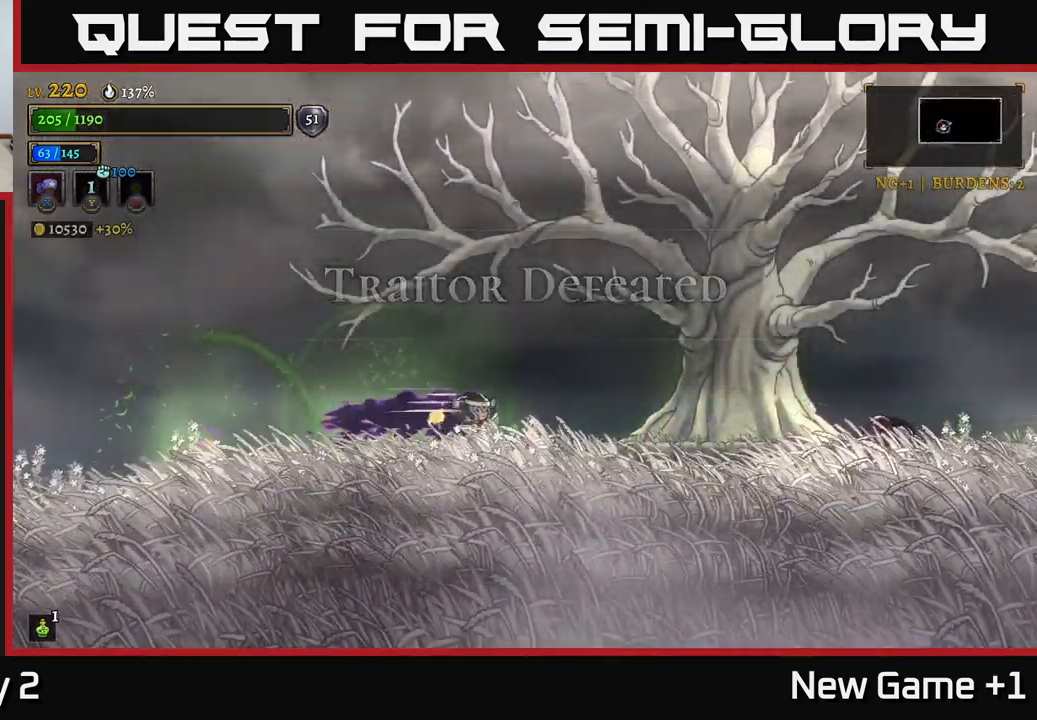
{"buttons": ["R2"], "left_stick": "right", "right_stick": "center", "events": [[117, "R2", "up"], [233, "R2", "down"]]}
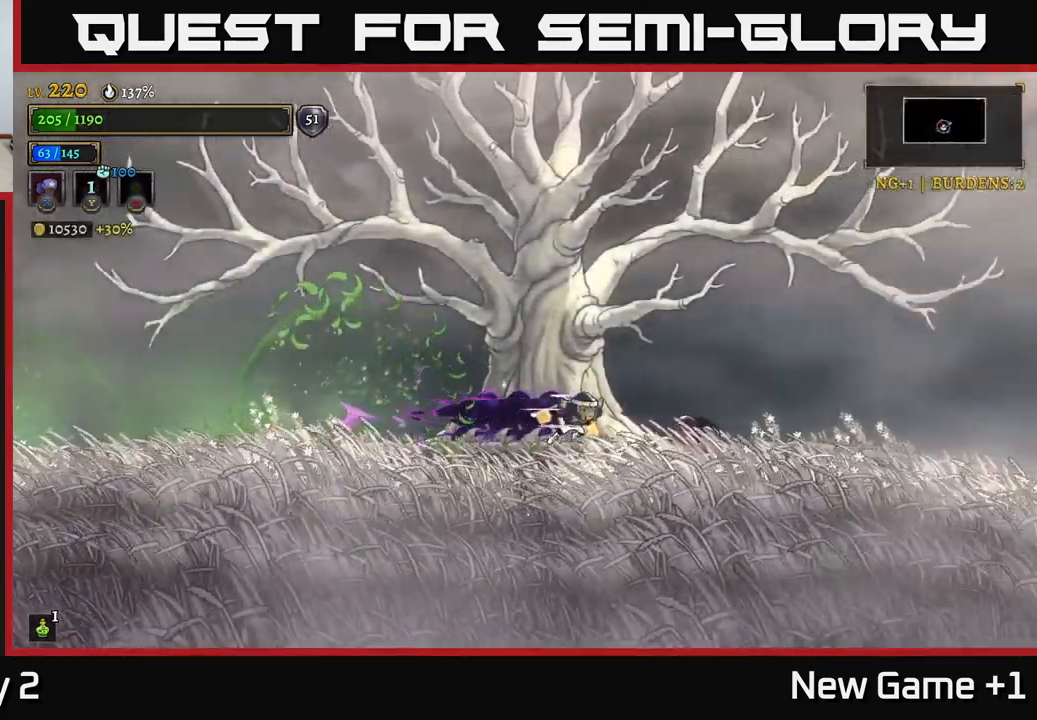
{"buttons": ["R2"], "left_stick": "right", "right_stick": "center", "events": []}
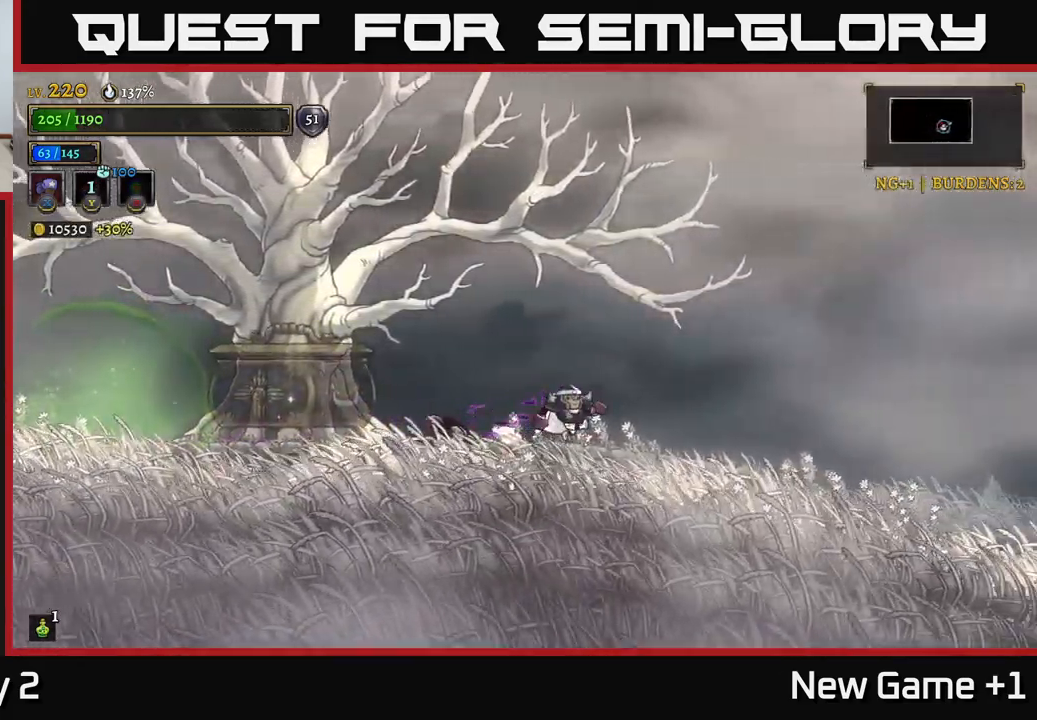
{"buttons": ["L2"], "left_stick": "left", "right_stick": "center", "events": [[100, "R2", "up"], [183, "left_stick", "left"], [400, "L2", "down"]]}
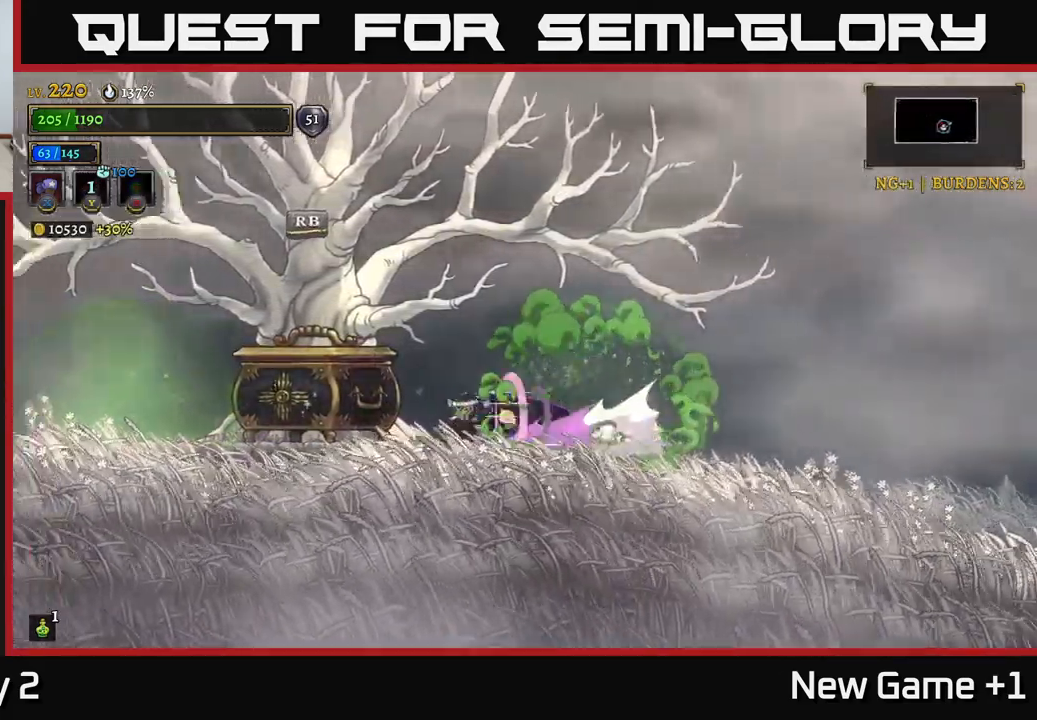
{"buttons": [], "left_stick": "center", "right_stick": "center", "events": [[100, "L2", "up"], [317, "left_stick", "center"], [350, "R1", "down"], [433, "R1", "up"]]}
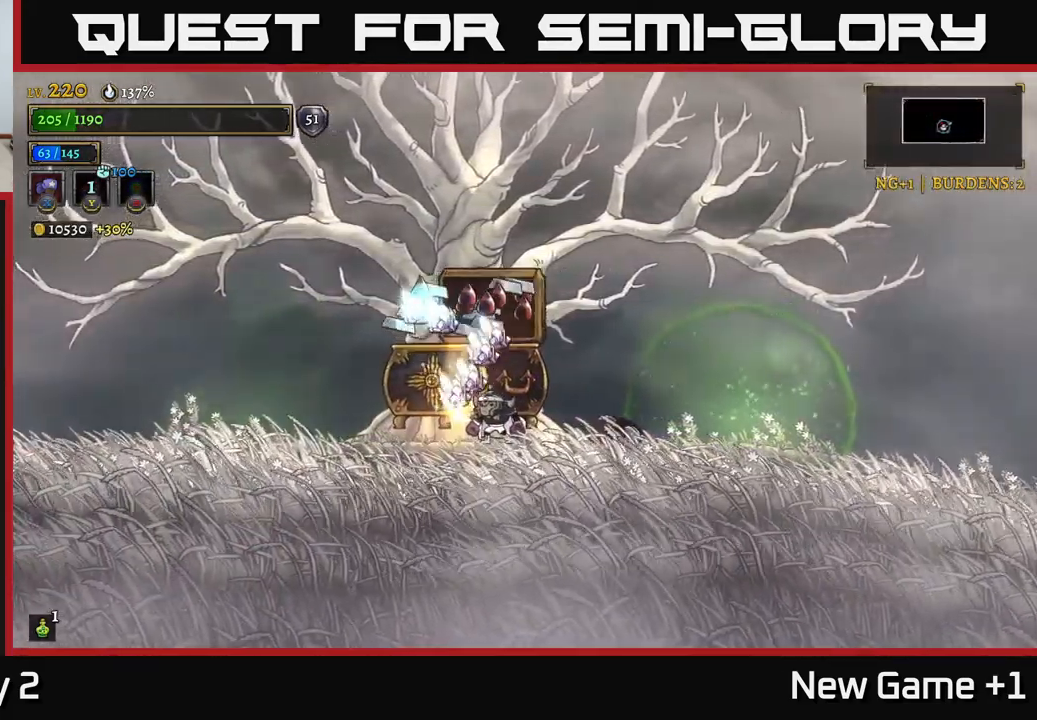
{"buttons": [], "left_stick": "center", "right_stick": "center", "events": []}
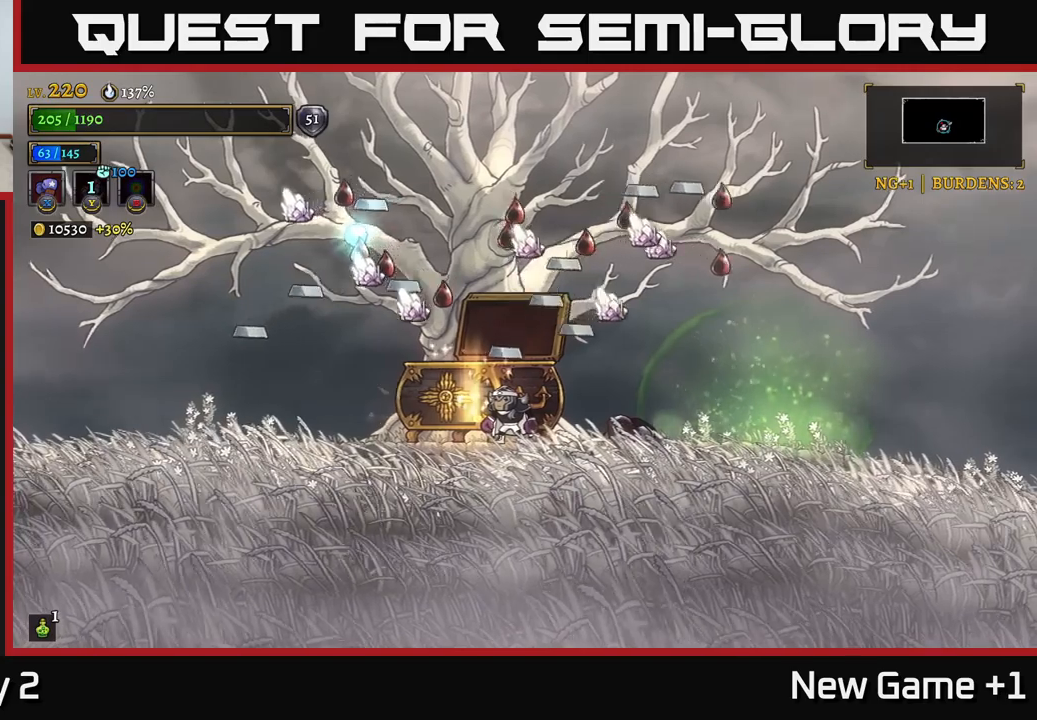
{"buttons": [], "left_stick": "center", "right_stick": "center", "events": [[50, "left_stick", "left"], [234, "left_stick", "center"], [300, "left_stick", "right"], [384, "left_stick", "center"]]}
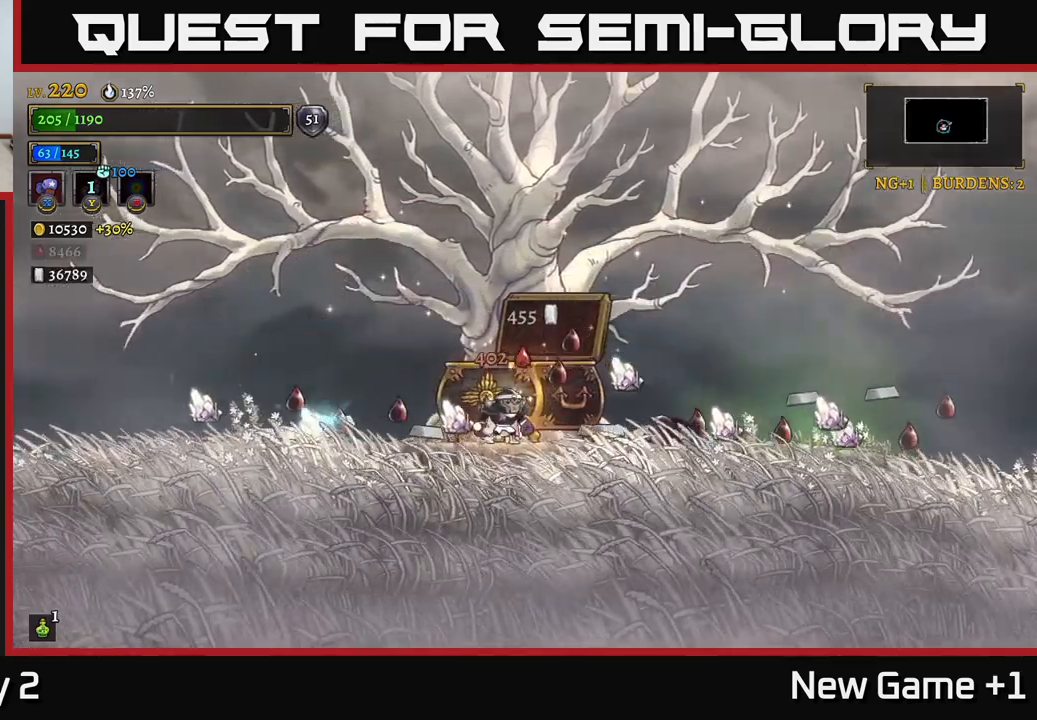
{"buttons": [], "left_stick": "center", "right_stick": "center", "events": []}
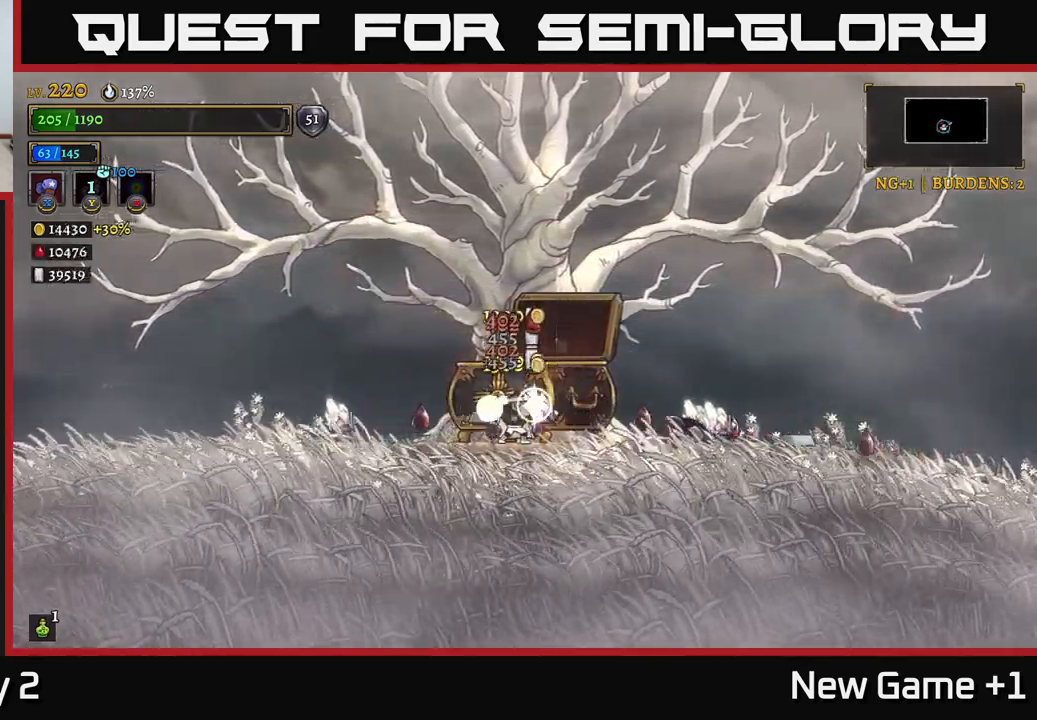
{"buttons": [], "left_stick": "center", "right_stick": "center", "events": []}
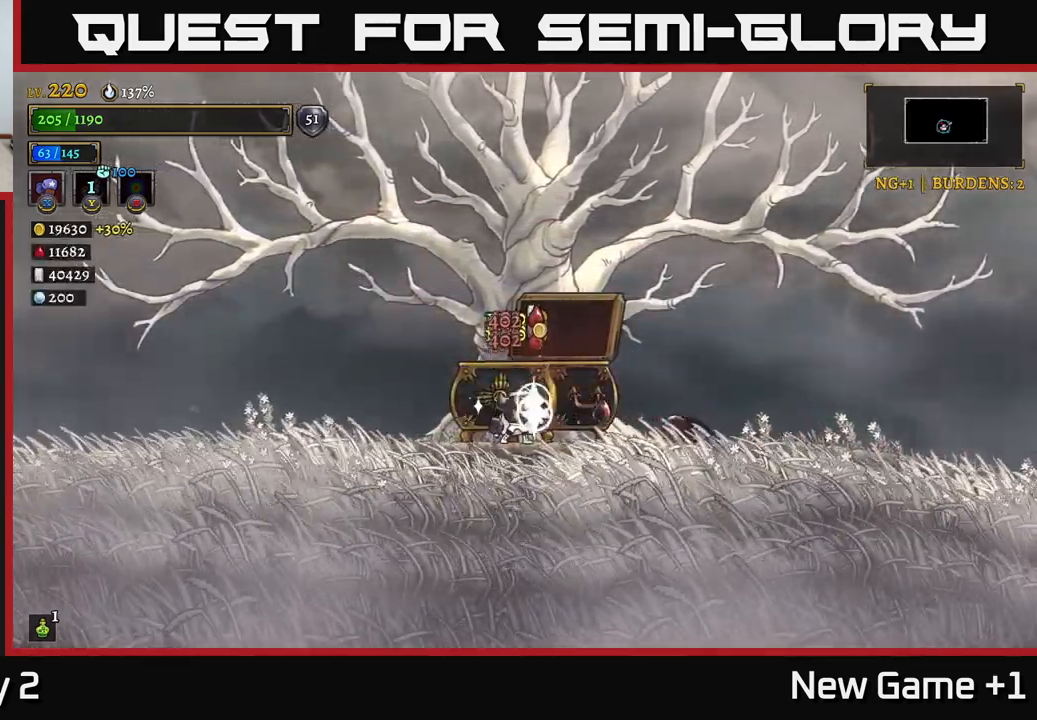
{"buttons": ["L2"], "left_stick": "left", "right_stick": "center", "events": [[400, "left_stick", "left"], [484, "L2", "down"]]}
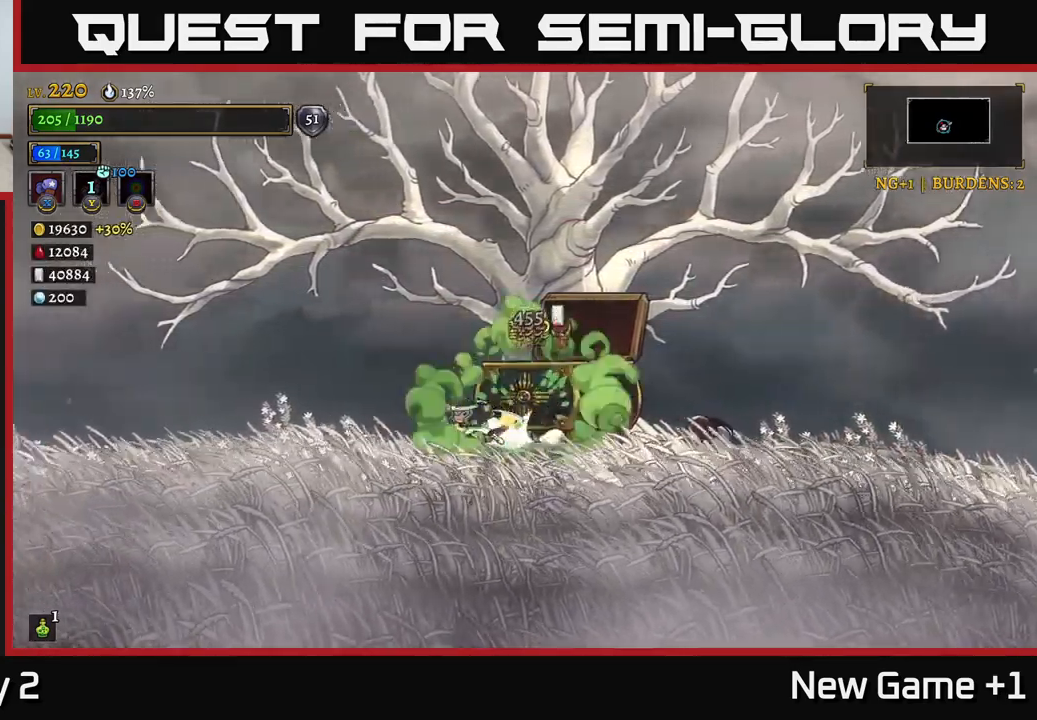
{"buttons": [], "left_stick": "left", "right_stick": "center", "events": [[467, "L2", "up"]]}
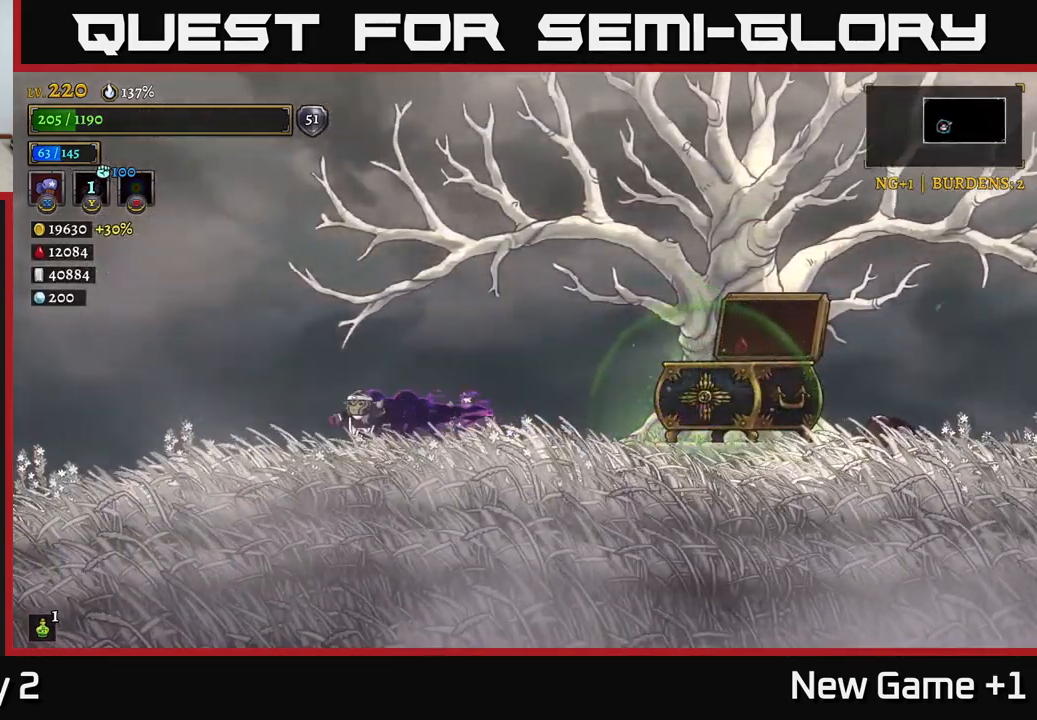
{"buttons": ["R2"], "left_stick": "right", "right_stick": "center", "events": [[134, "left_stick", "right"], [200, "R2", "down"]]}
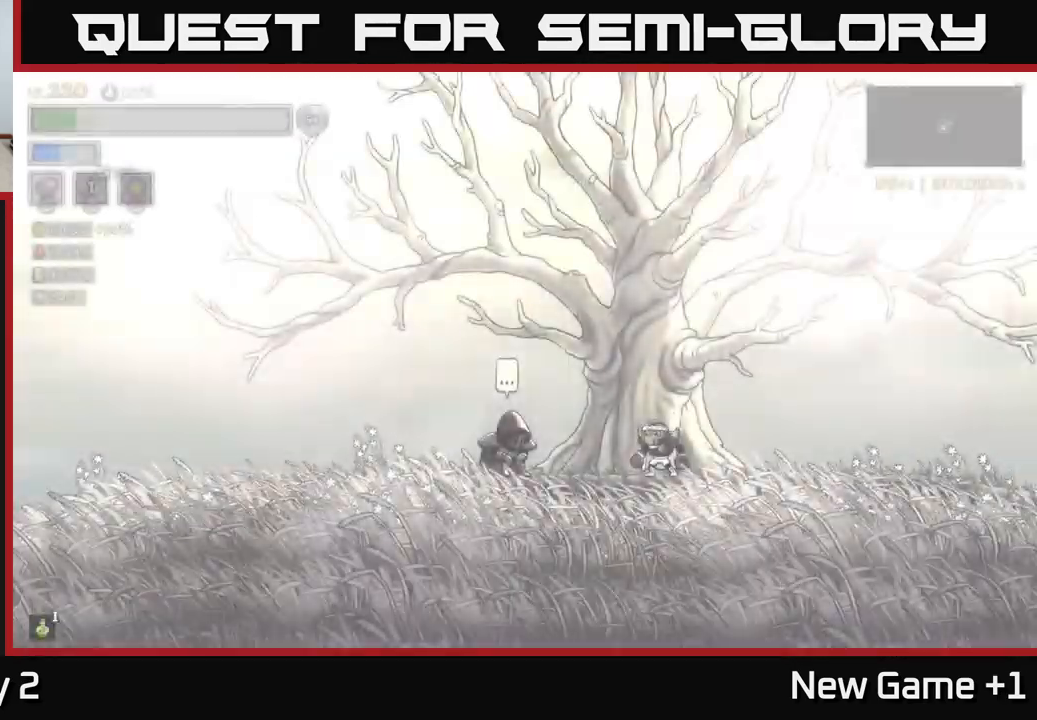
{"buttons": [], "left_stick": "left", "right_stick": "center", "events": [[317, "left_stick", "center"], [350, "R2", "up"], [500, "left_stick", "left"]]}